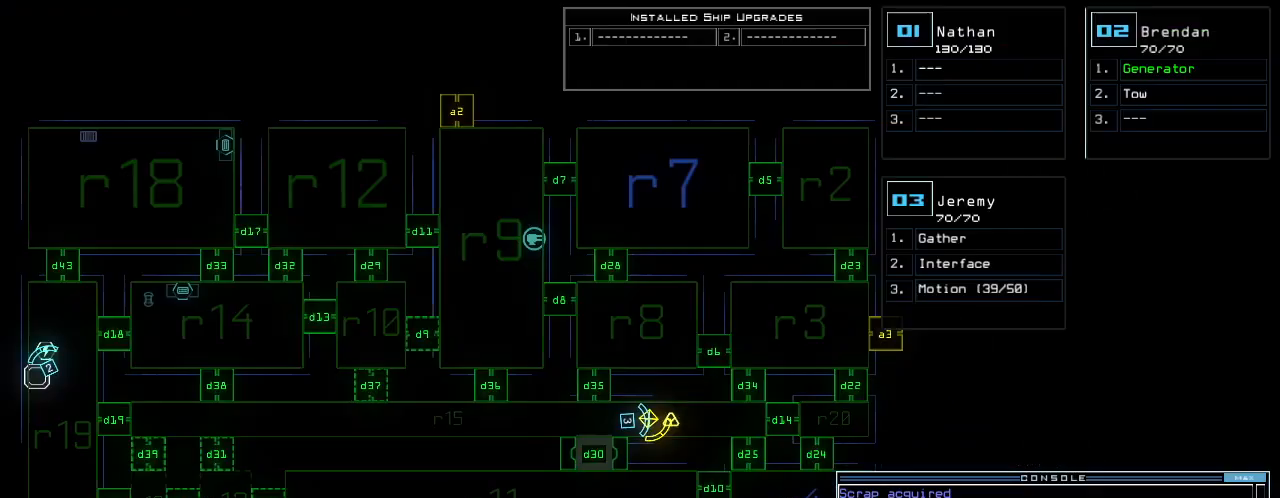
Gameplay with keyboard; each line is a JSON object with the keys held at the frame after it. "events" lists presses ("down") and releases ("up") of ".", "0", "1", "2", "3", "4", "5", "6", "7", "8", "9", "a", "b", "backspace", "c", "caps_lock", "comma", "ctrl_l", "ctrl_r", "d", "down", "e", "equals", "escape", "f", "f6", "g", "h", "i", "j", "k", "l", "left", "m", "minus", "n", "num3", "num9", "o", "p", "q", "quote", "r", "return", "right", "s", "semicolon", "shift_l", "shift_r", "space", "t", "tab", "tilde", "u", "up", "v", "w", "x", "y" and "z" between this image and that frame as [ms after this image, input, new state], when the widget could be followed in between. No other keys are recorded. Mouse input is not recorded.
{"keys": ["left"], "events": []}
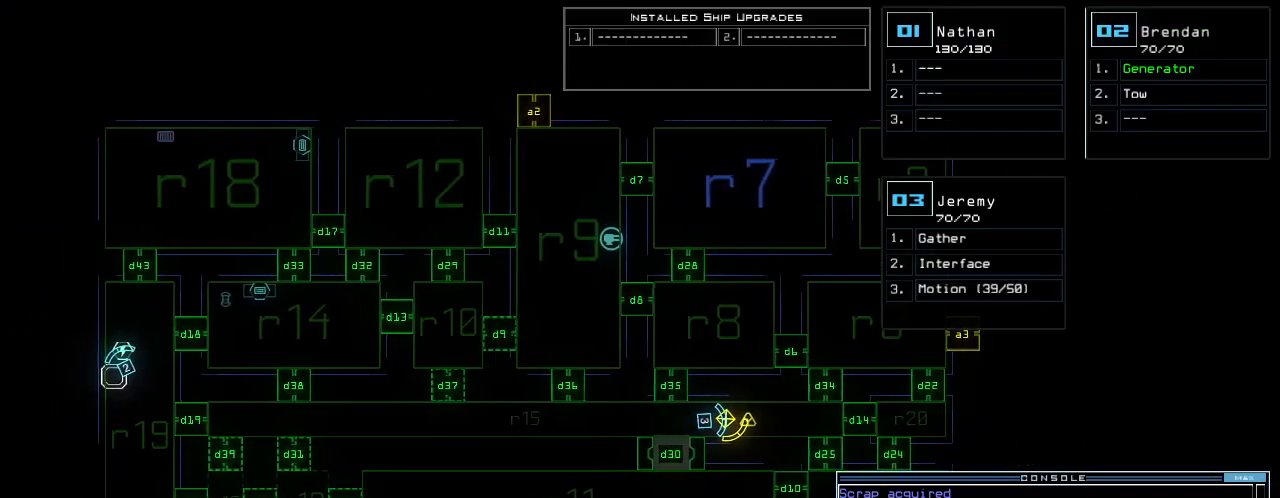
{"keys": [], "events": [[200, "left", "up"]]}
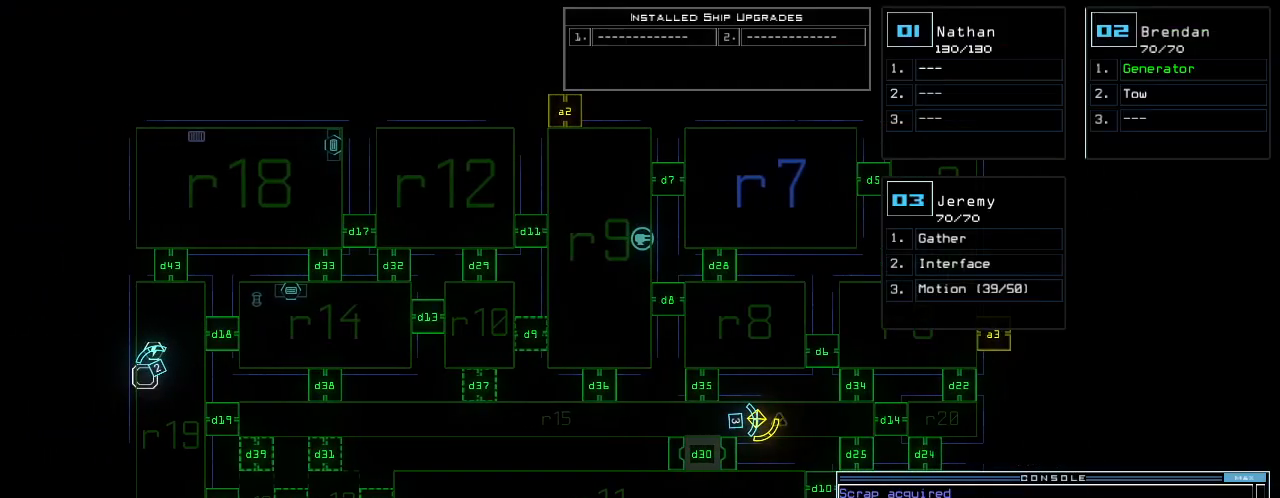
{"keys": [], "events": [[140, "d", "down"], [200, "d", "up"], [400, "1", "down"], [440, "1", "up"]]}
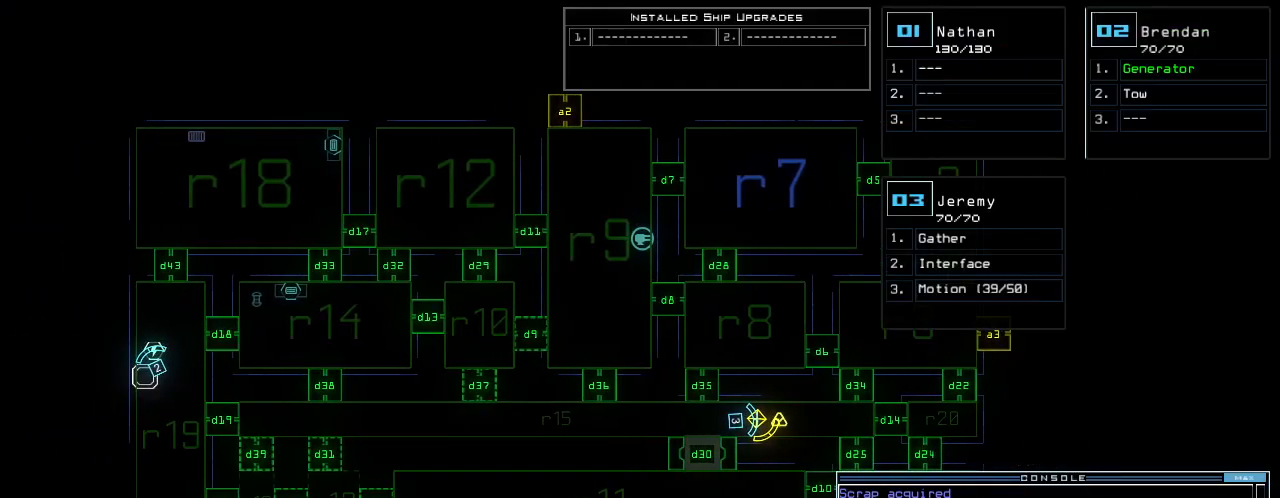
{"keys": [], "events": [[220, "return", "down"], [320, "return", "up"]]}
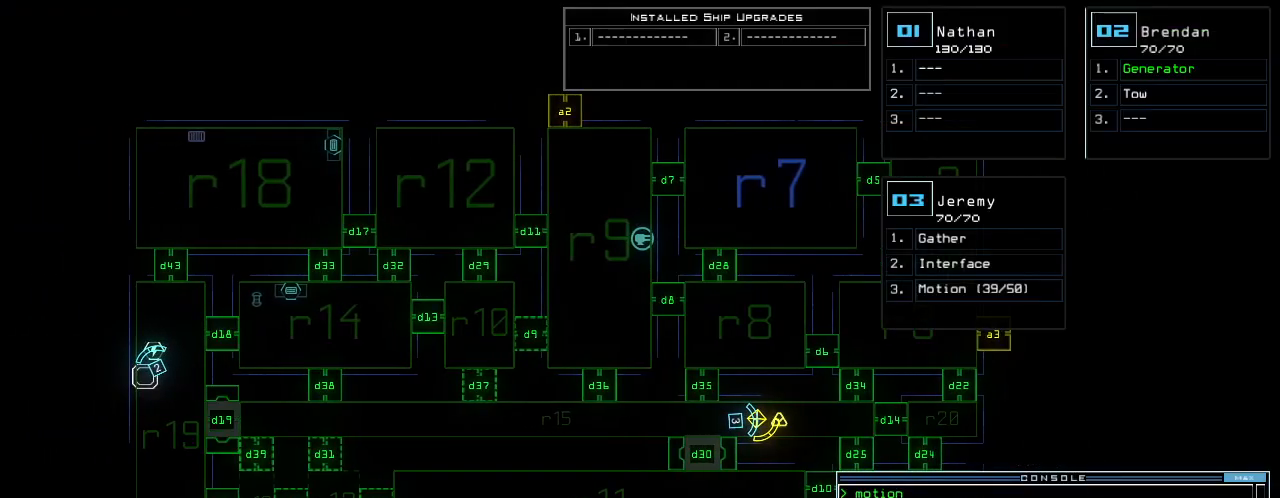
{"keys": ["down", "left"], "events": [[280, "1", "down"], [320, "1", "up"], [320, "down", "down"], [400, "left", "down"]]}
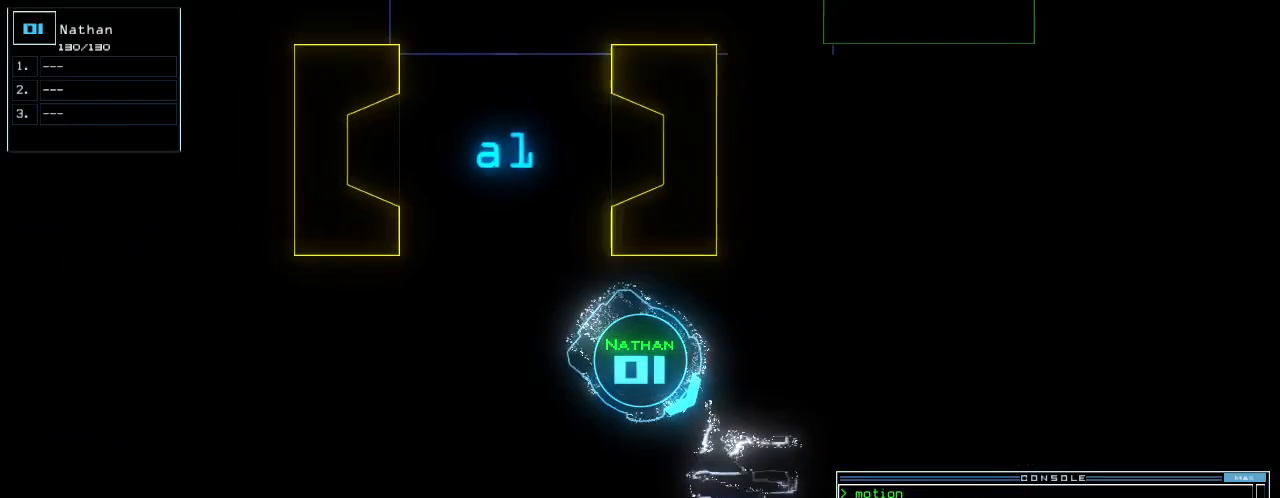
{"keys": ["left", "up"], "events": [[300, "down", "up"], [440, "up", "down"]]}